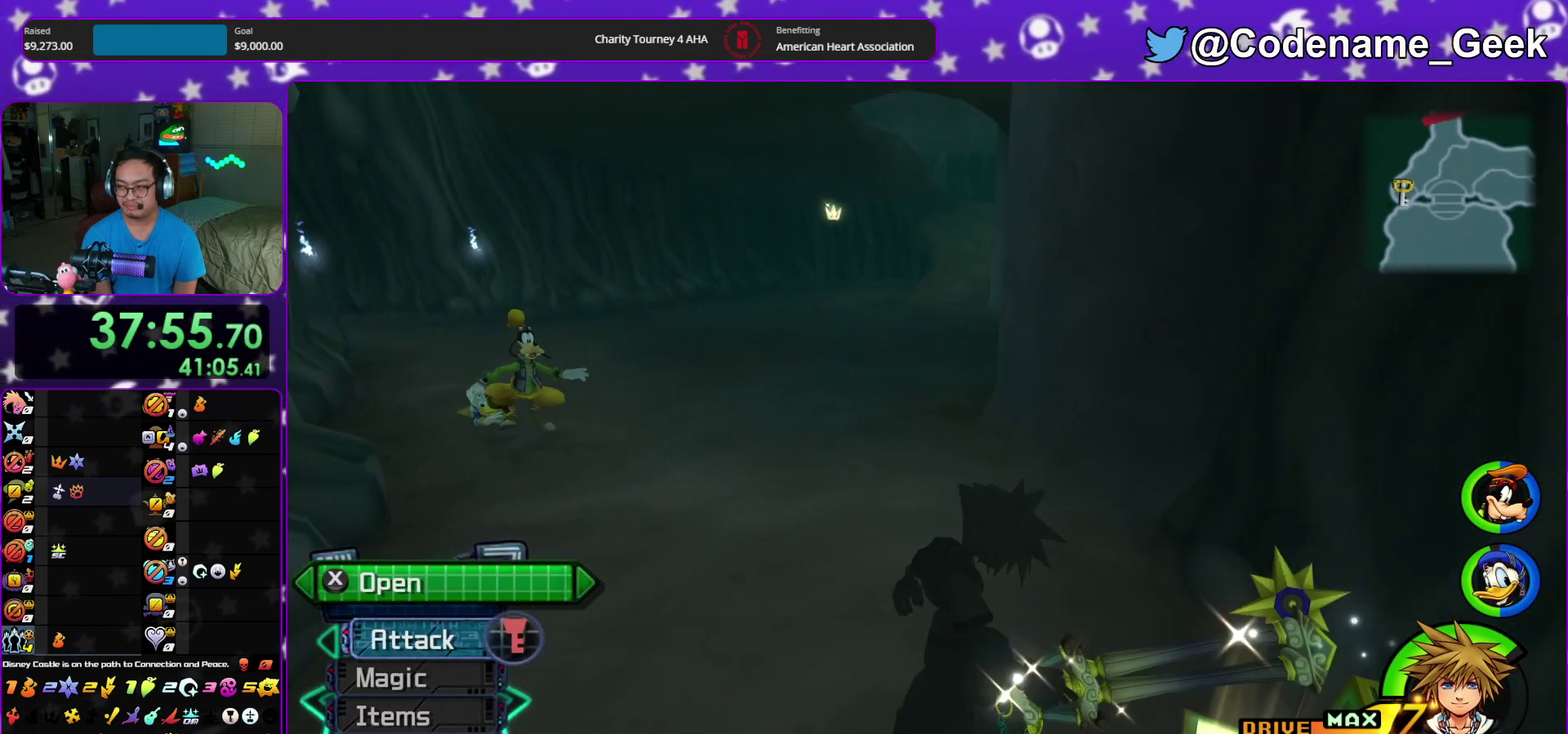
Gameplay with a controller (Nintendo layout); each line is a JSON object with the inputs held at the frame after it (dt_ms = milliseconds from this image to that frame). "events" lists button and stick changes between this image and that frame as [ms after this image, input, new state], when the widget could be followed in between. This overlay highlights the sticks when they move; stick clicks (L3 R3) are not distinguishable. Not read: HOME L3 R3 START.
{"dt_ms": 400, "buttons": [], "left_stick": "up", "right_stick": "center"}
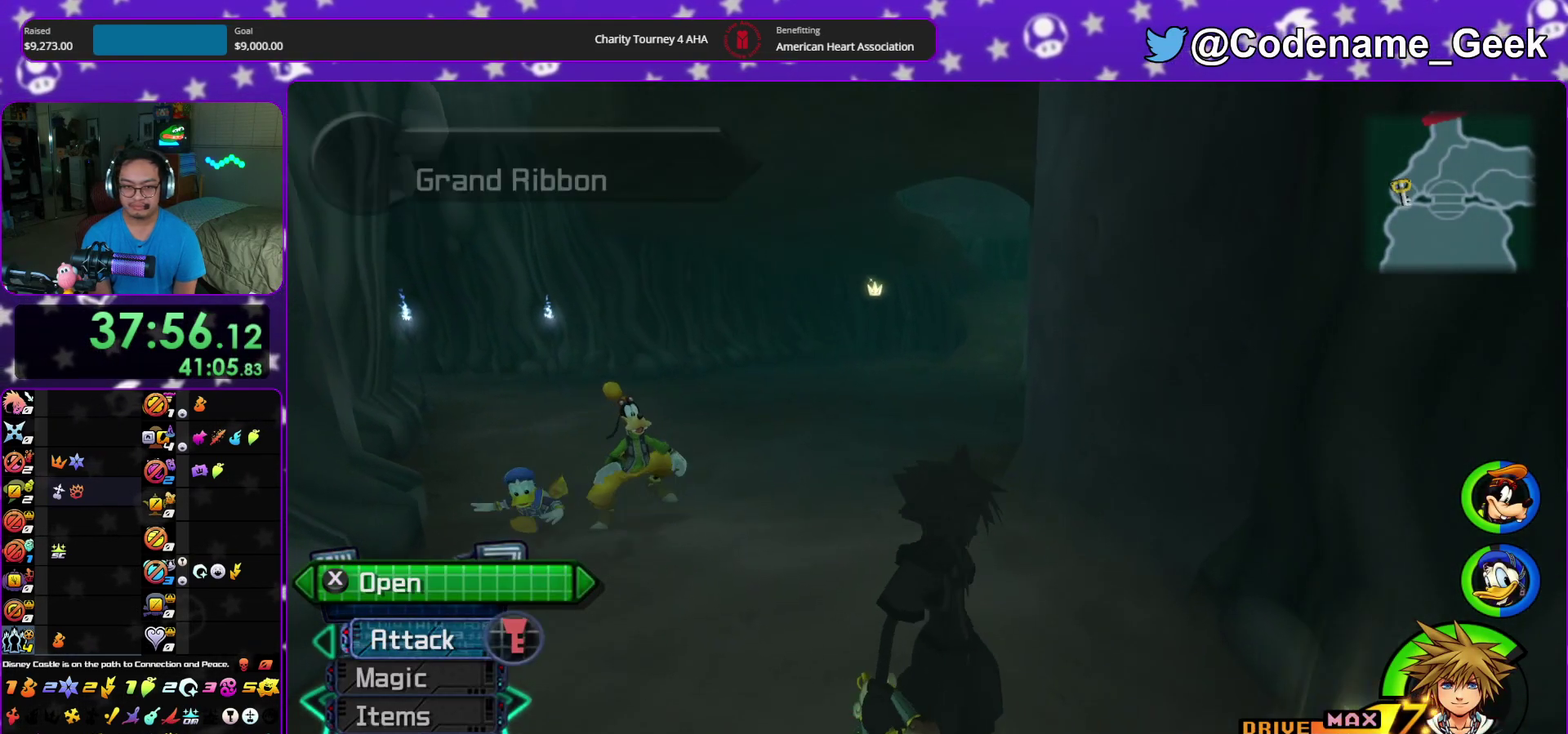
{"dt_ms": 600, "buttons": ["Y"], "left_stick": "up", "right_stick": "center", "events": [[17, "B", "down"], [333, "B", "up"], [383, "Y", "down"]]}
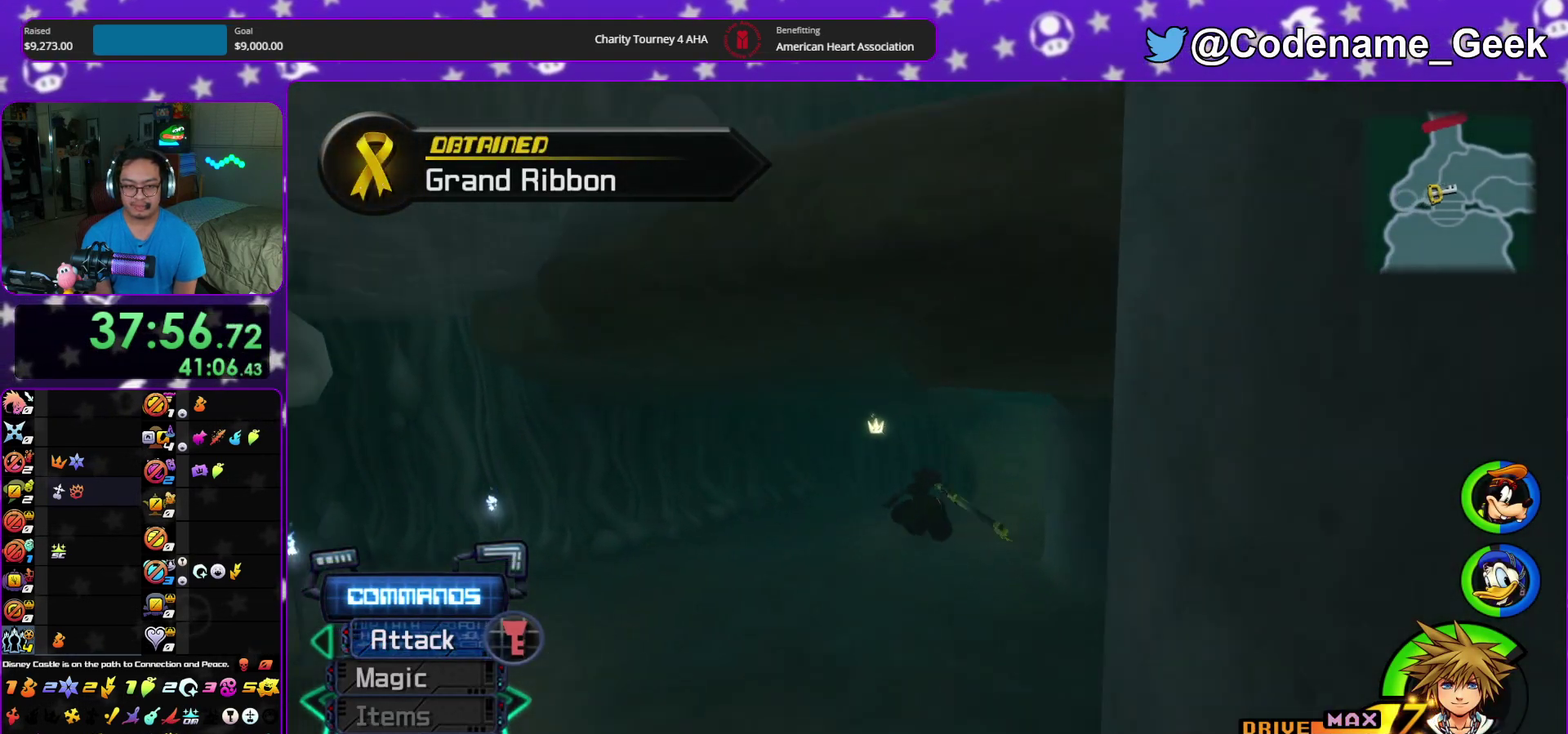
{"dt_ms": 300, "buttons": ["Y"], "left_stick": "up-right", "right_stick": "center", "events": [[300, "left_stick", "up-right"]]}
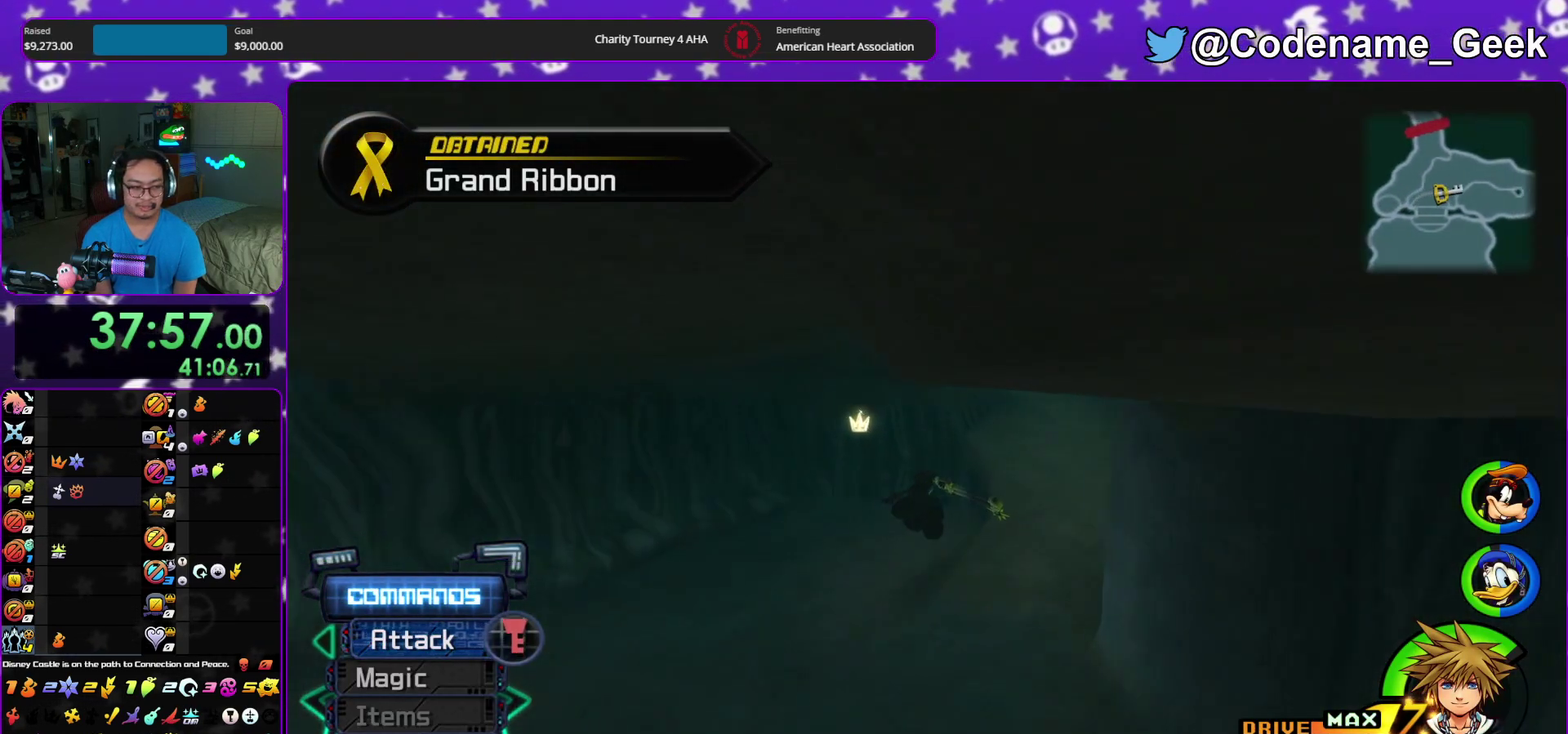
{"dt_ms": 900, "buttons": ["B"], "left_stick": "up", "right_stick": "left", "events": [[400, "right_stick", "left"], [500, "Y", "up"], [700, "B", "down"], [817, "left_stick", "up"]]}
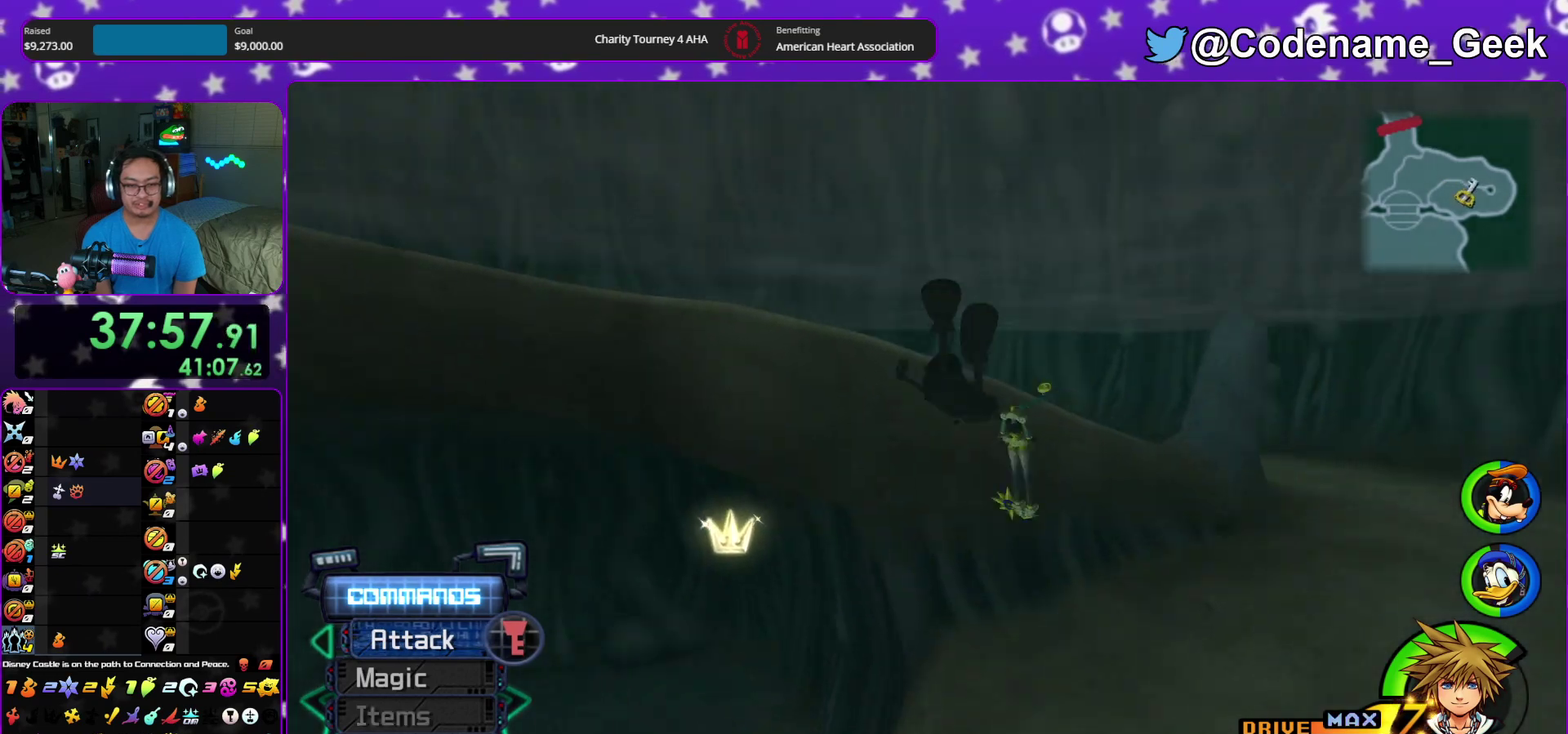
{"dt_ms": 300, "buttons": ["B"], "left_stick": "up", "right_stick": "left", "events": [[183, "B", "up"], [250, "B", "down"]]}
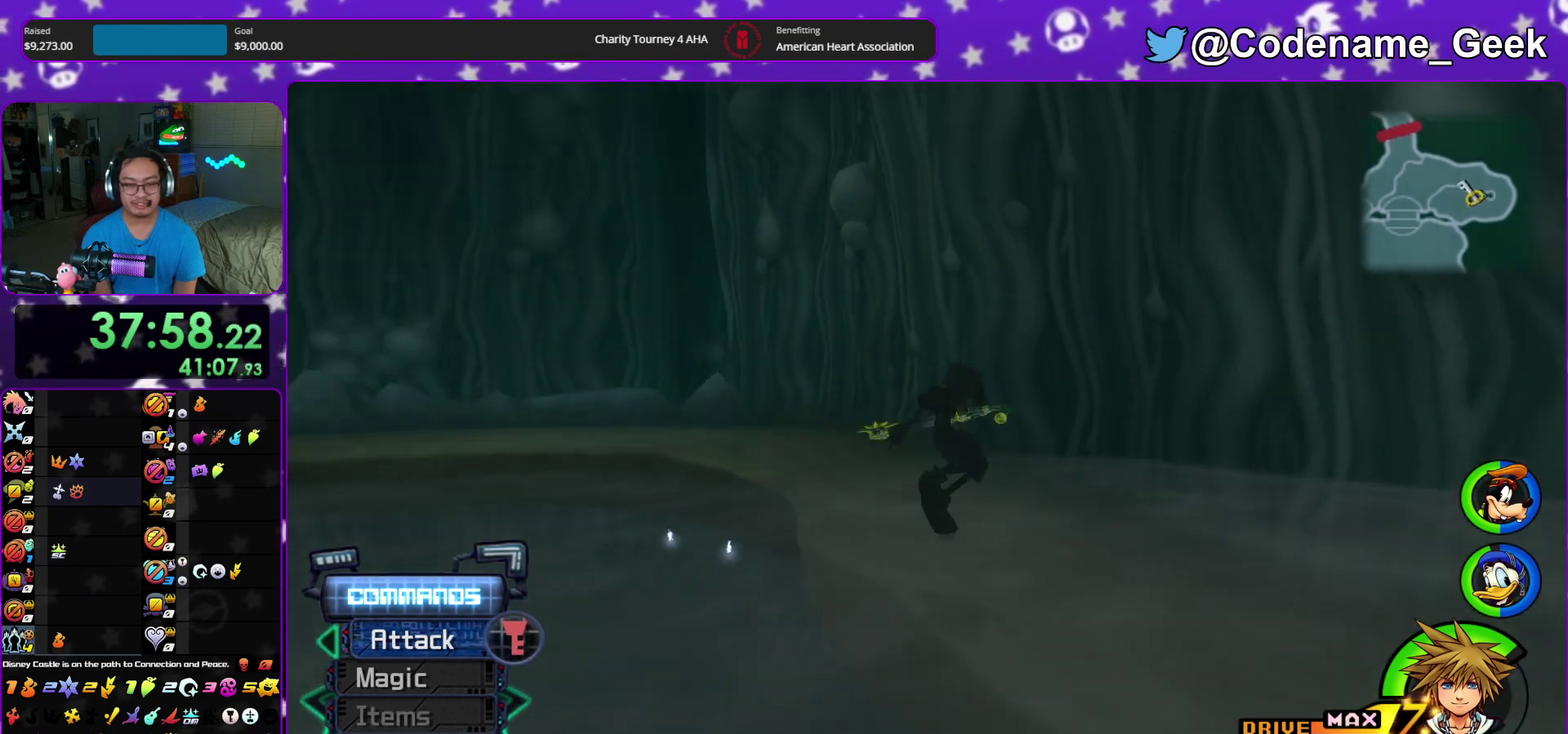
{"dt_ms": 700, "buttons": ["B"], "left_stick": "up", "right_stick": "center", "events": [[67, "B", "up"], [200, "Y", "down"], [317, "Y", "up"], [367, "right_stick", "center"], [667, "B", "down"]]}
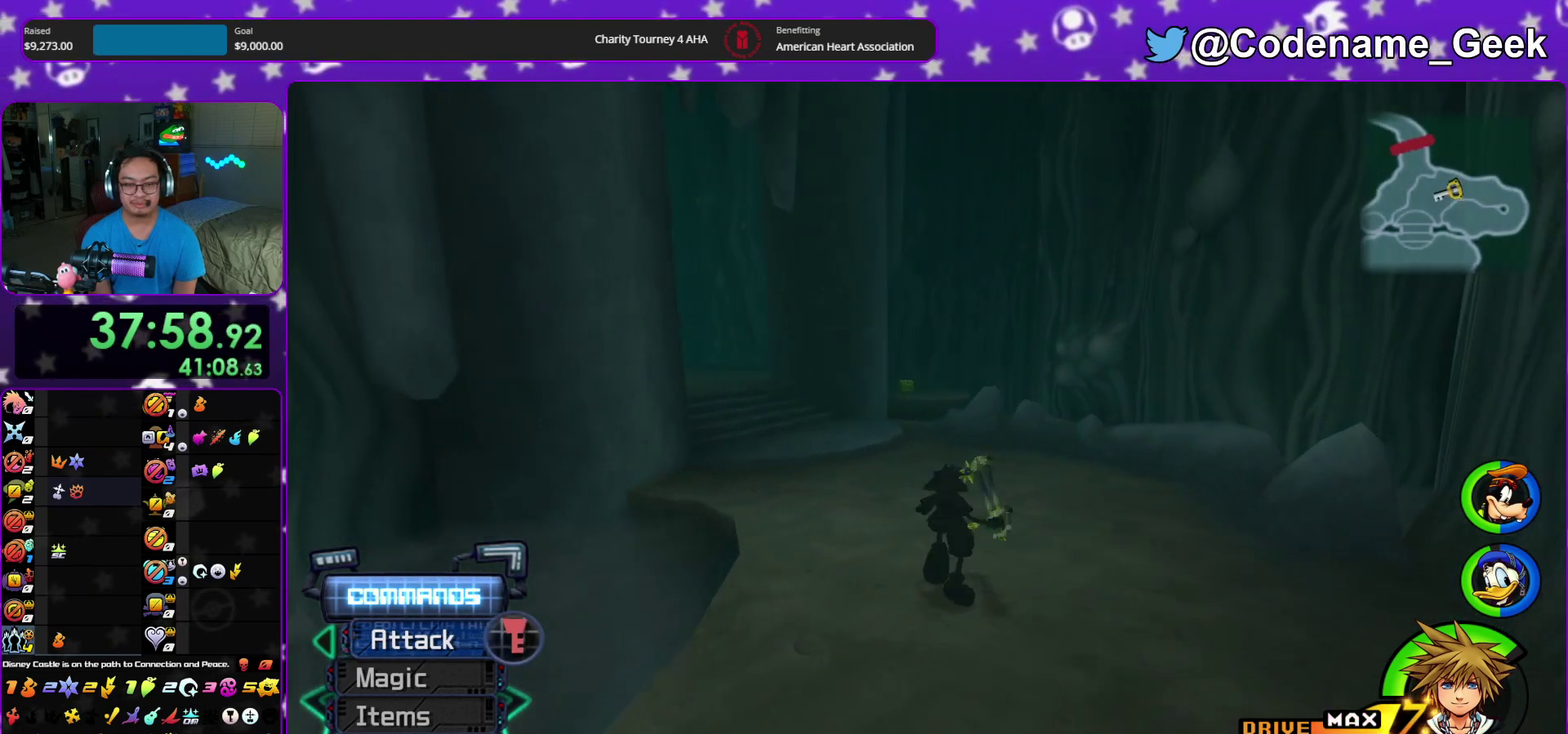
{"dt_ms": 300, "buttons": ["Y"], "left_stick": "up", "right_stick": "center", "events": [[67, "B", "up"], [133, "B", "down"], [267, "B", "up"], [283, "Y", "down"]]}
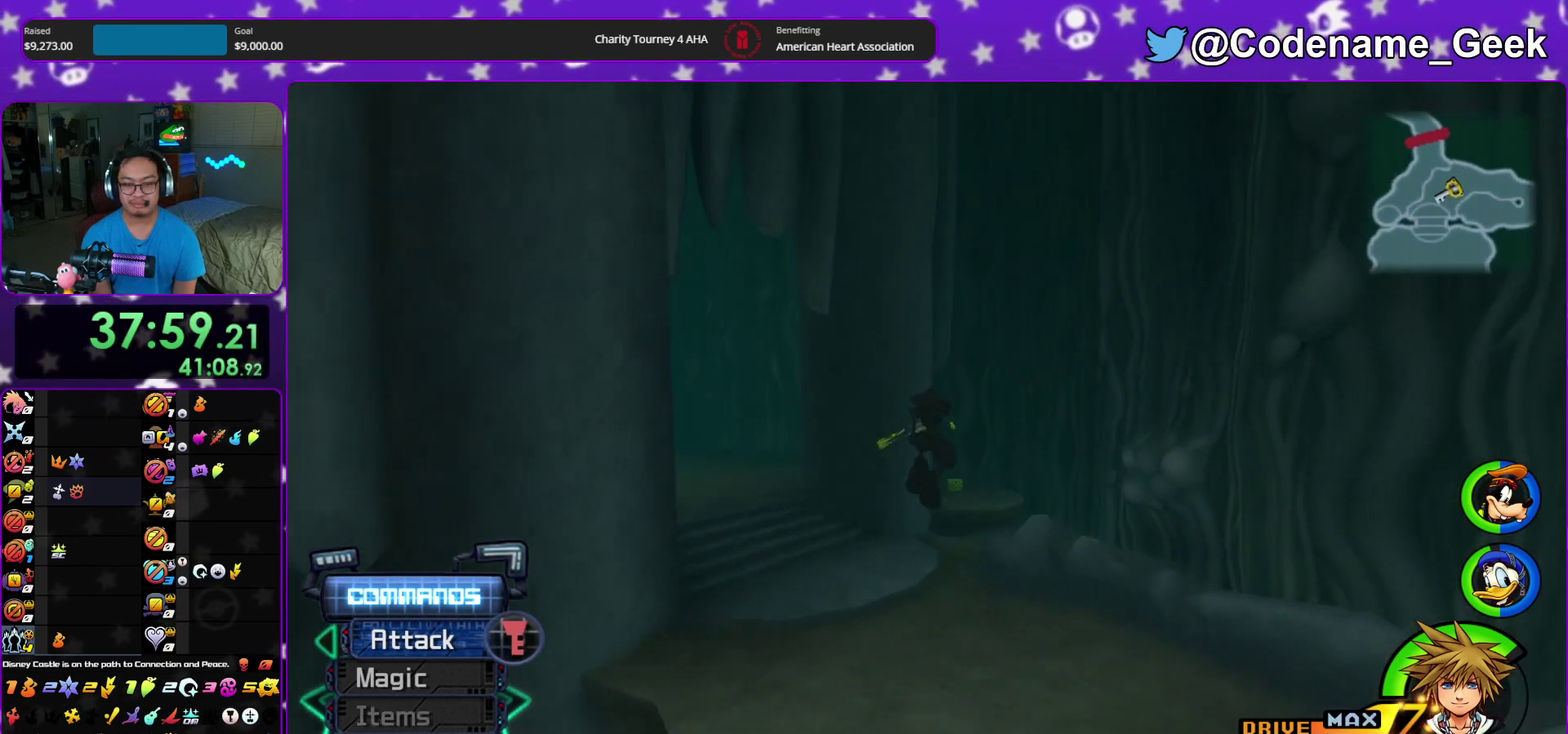
{"dt_ms": 600, "buttons": [], "left_stick": "up", "right_stick": "center", "events": [[50, "left_stick", "up-right"], [100, "right_stick", "down-right"], [167, "right_stick", "center"], [450, "left_stick", "up"], [483, "Y", "up"]]}
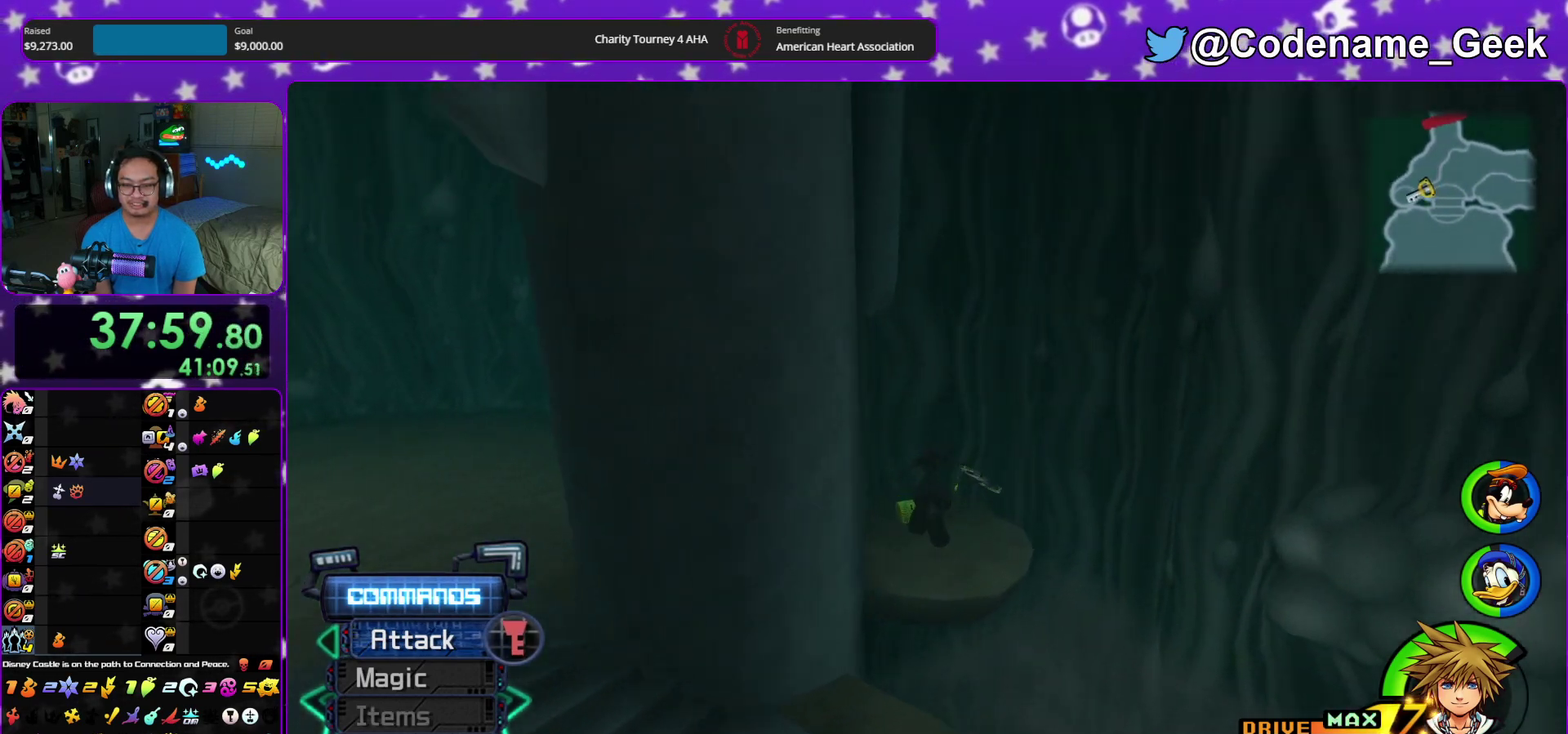
{"dt_ms": 400, "buttons": [], "left_stick": "up", "right_stick": "left", "events": [[17, "right_stick", "left"], [100, "right_stick", "center"], [233, "right_stick", "left"], [300, "right_stick", "center"], [400, "right_stick", "left"]]}
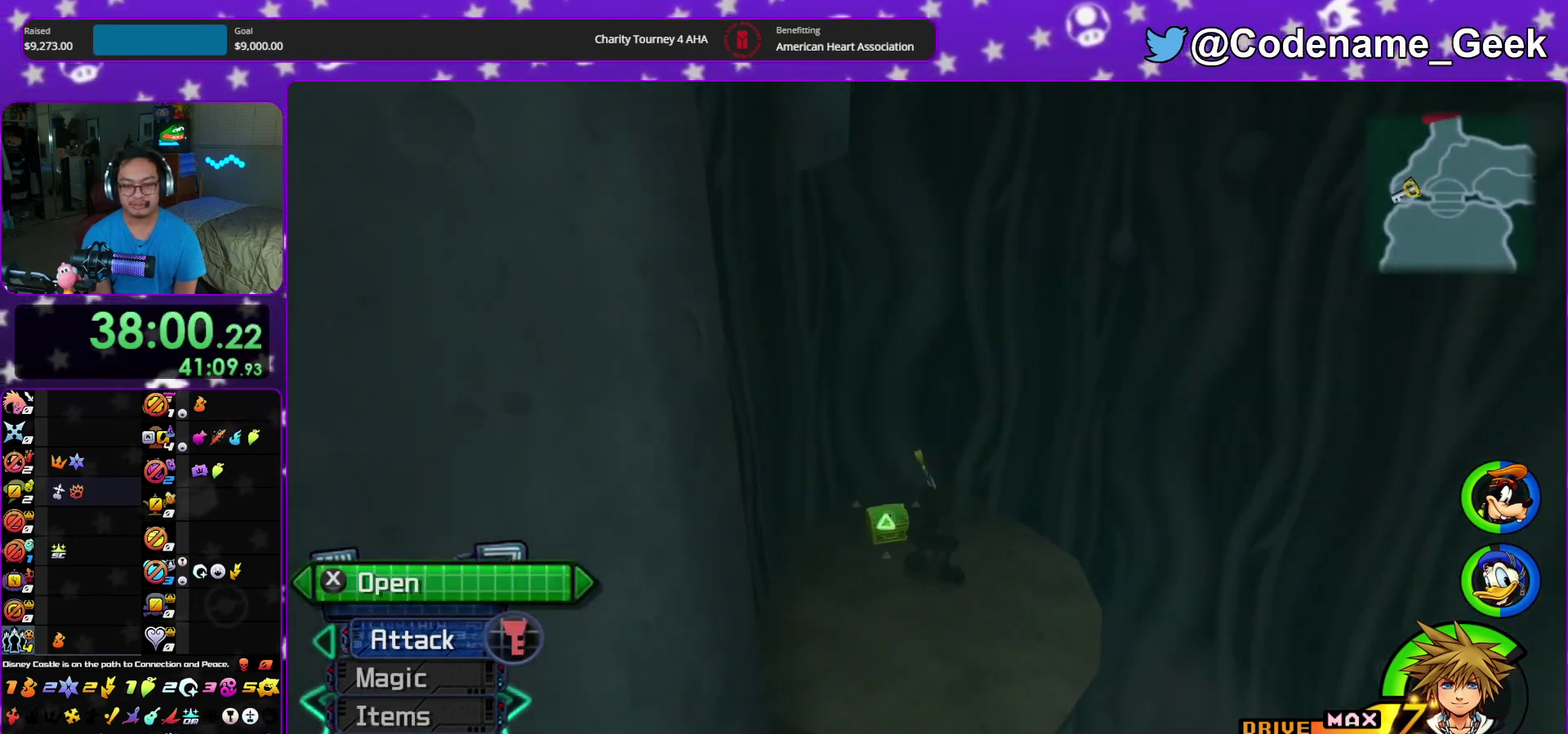
{"dt_ms": 600, "buttons": ["X"], "left_stick": "center", "right_stick": "center", "events": [[183, "X", "down"], [283, "X", "up"], [383, "X", "down"], [400, "right_stick", "center"], [433, "left_stick", "center"]]}
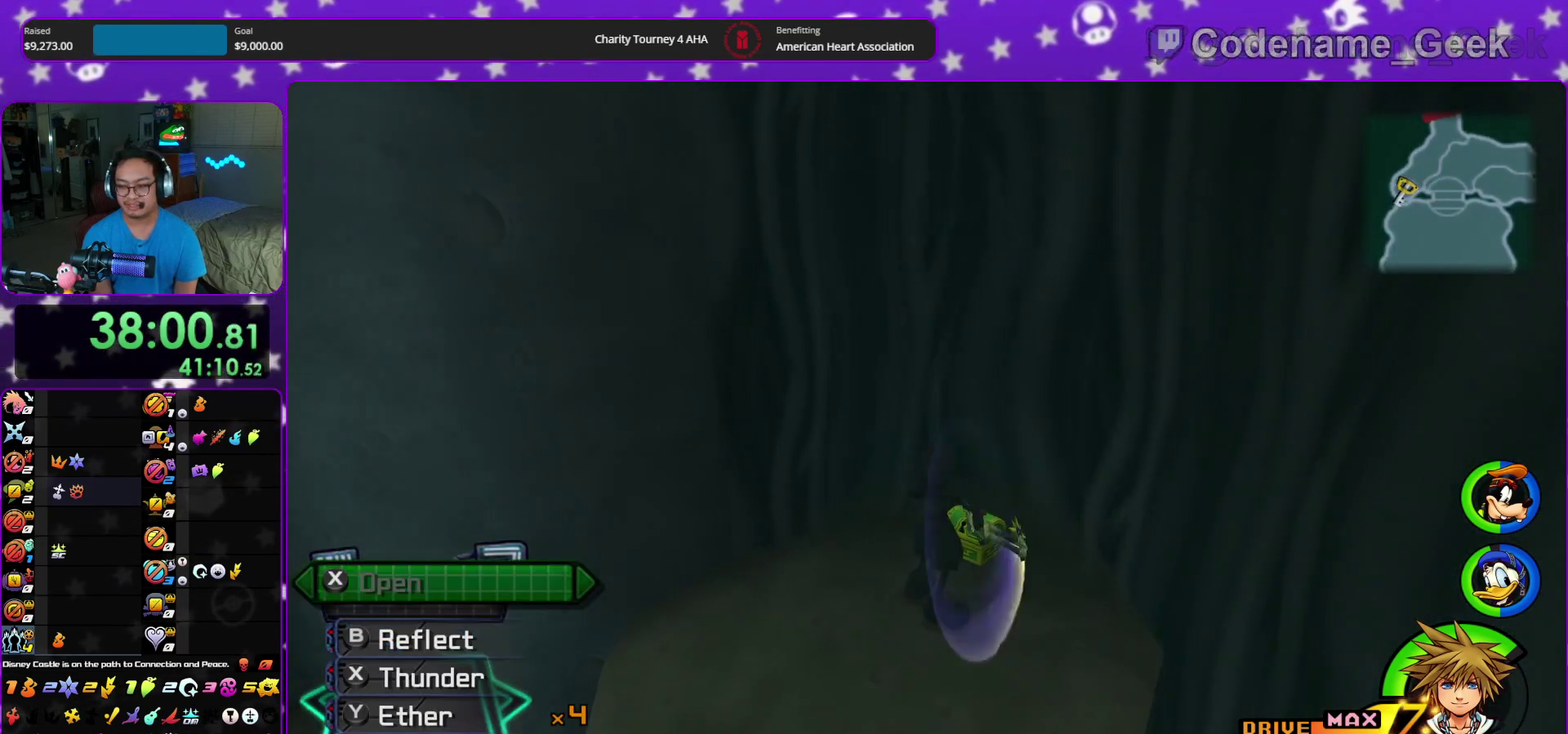
{"dt_ms": 400, "buttons": [], "left_stick": "center", "right_stick": "center", "events": [[83, "X", "up"], [167, "X", "down"], [300, "X", "up"]]}
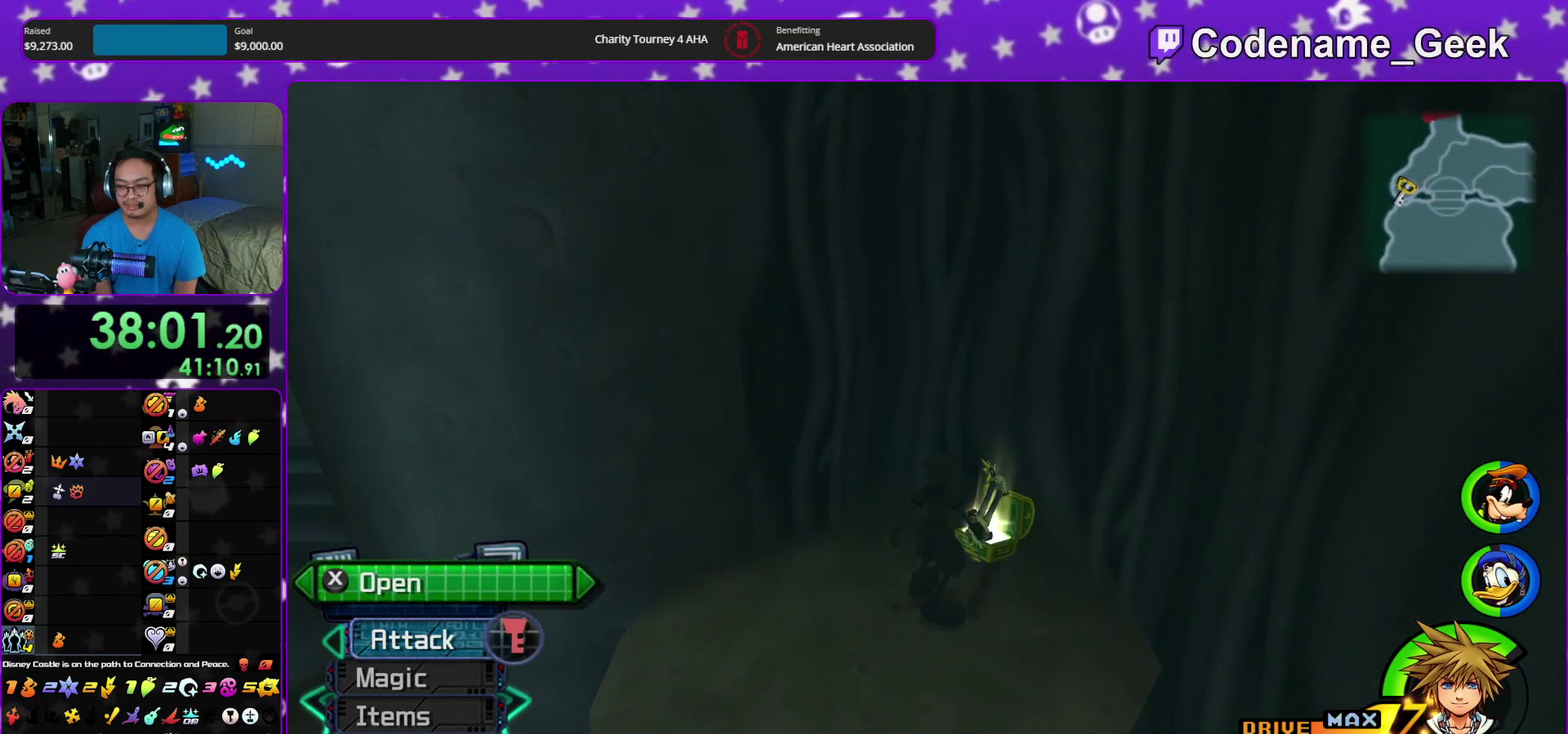
{"dt_ms": 600, "buttons": ["Y"], "left_stick": "up-left", "right_stick": "center", "events": [[133, "left_stick", "left"], [367, "Y", "down"], [467, "Y", "up"], [533, "left_stick", "up-left"], [567, "Y", "down"]]}
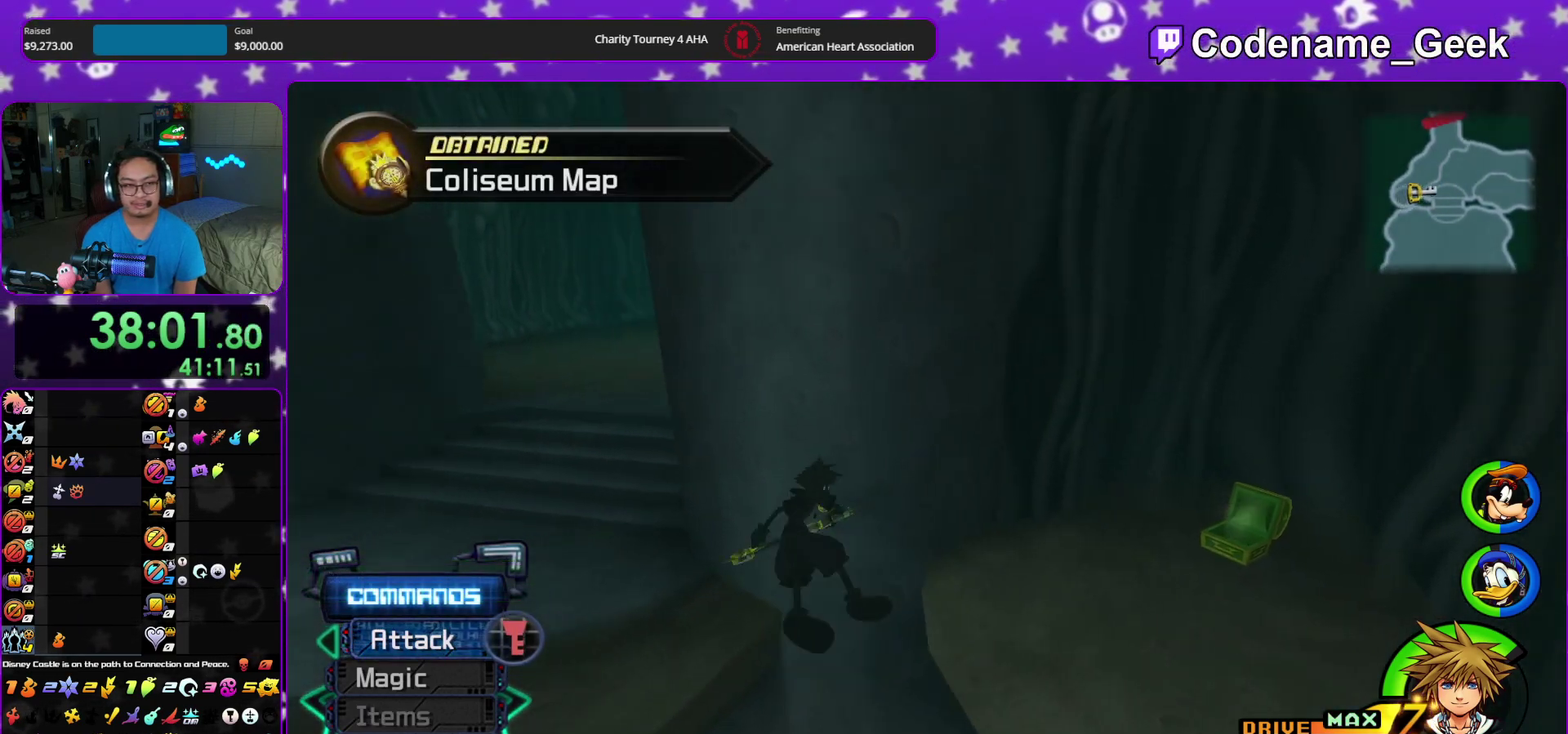
{"dt_ms": 400, "buttons": [], "left_stick": "center", "right_stick": "center", "events": [[67, "Y", "up"], [117, "left_stick", "up"], [167, "Y", "down"], [183, "left_stick", "center"], [250, "Y", "up"]]}
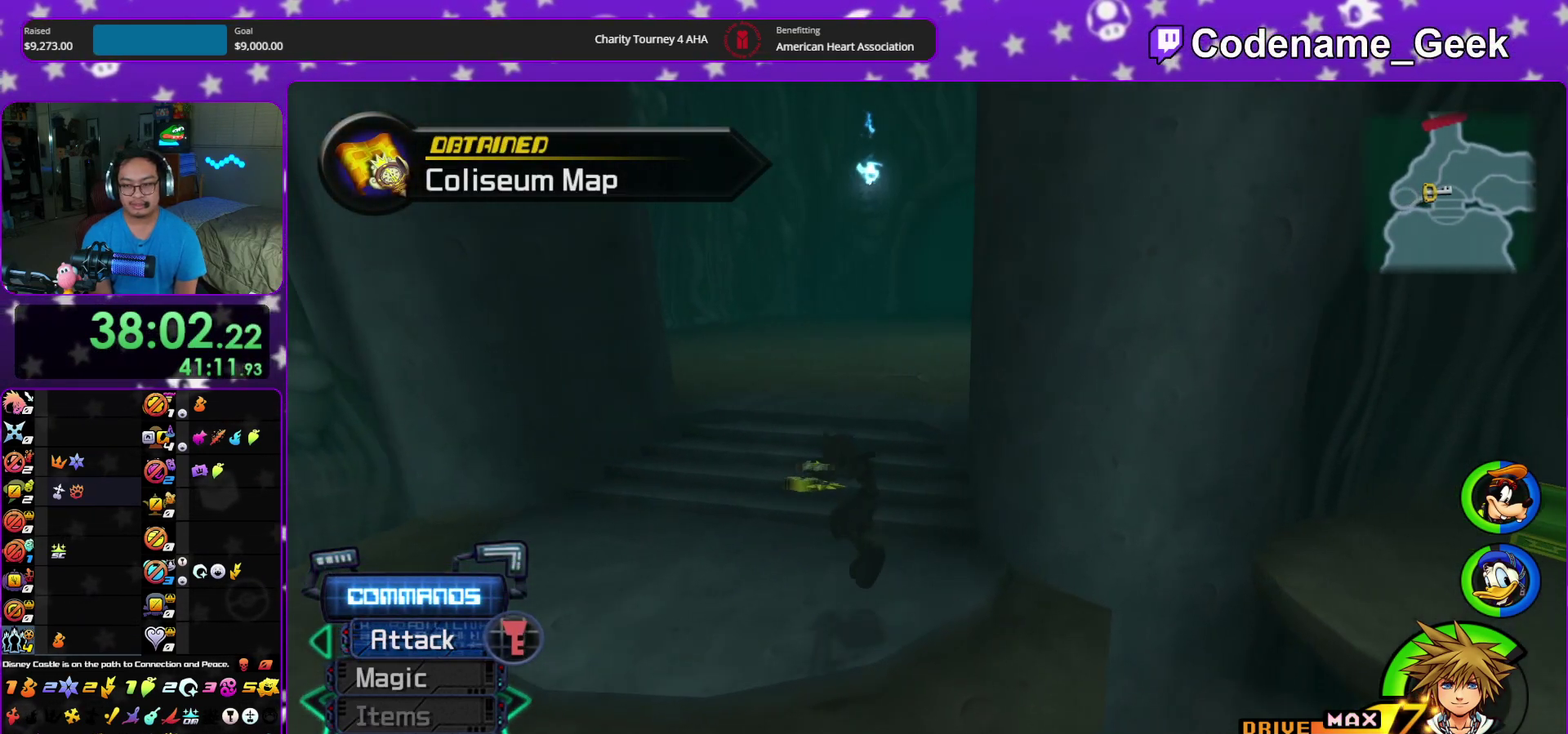
{"dt_ms": 500, "buttons": [], "left_stick": "up", "right_stick": "center"}
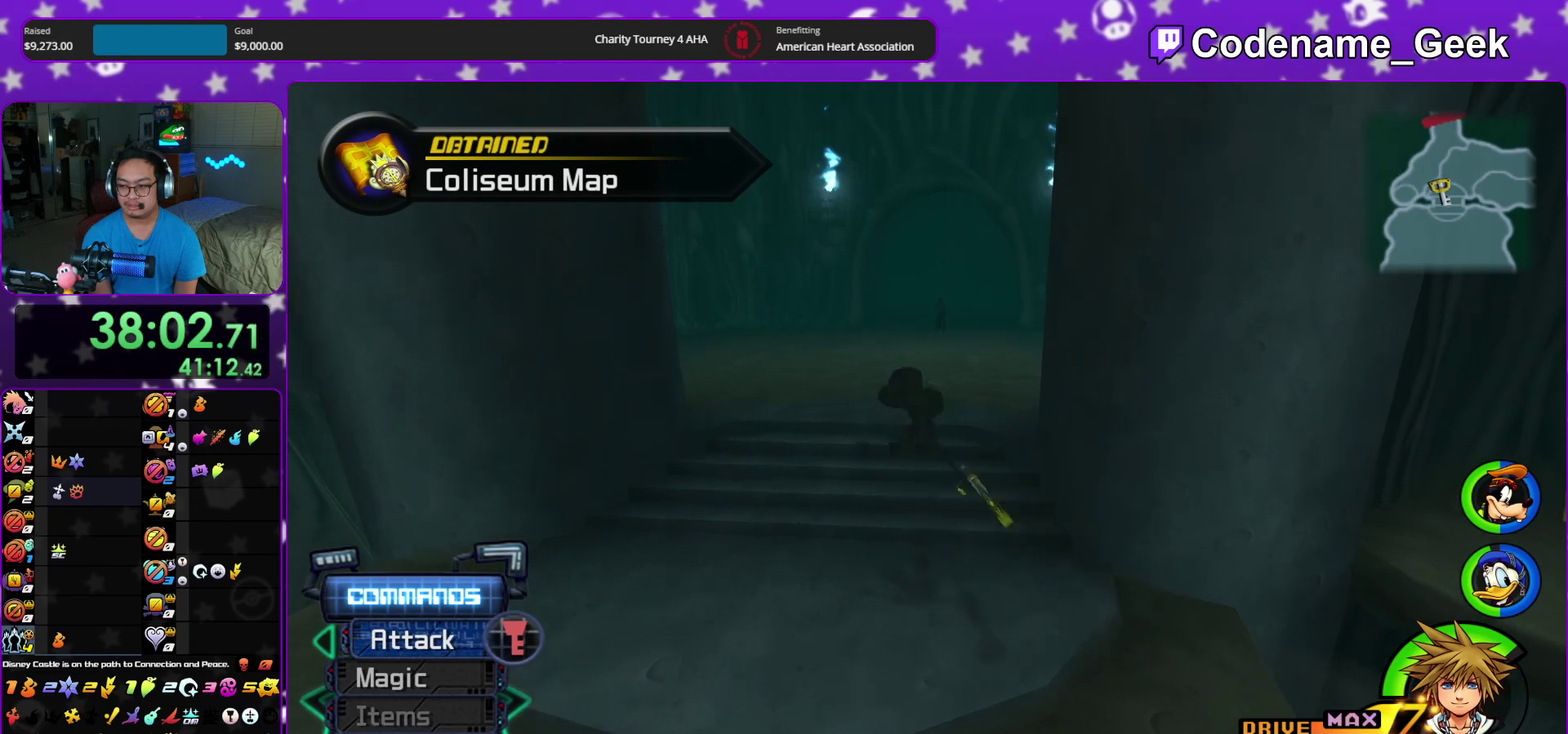
{"dt_ms": 500, "buttons": ["A", "Y"], "left_stick": "up", "right_stick": "center", "events": [[67, "B", "down"], [183, "B", "up"], [183, "Y", "down"], [483, "A", "down"]]}
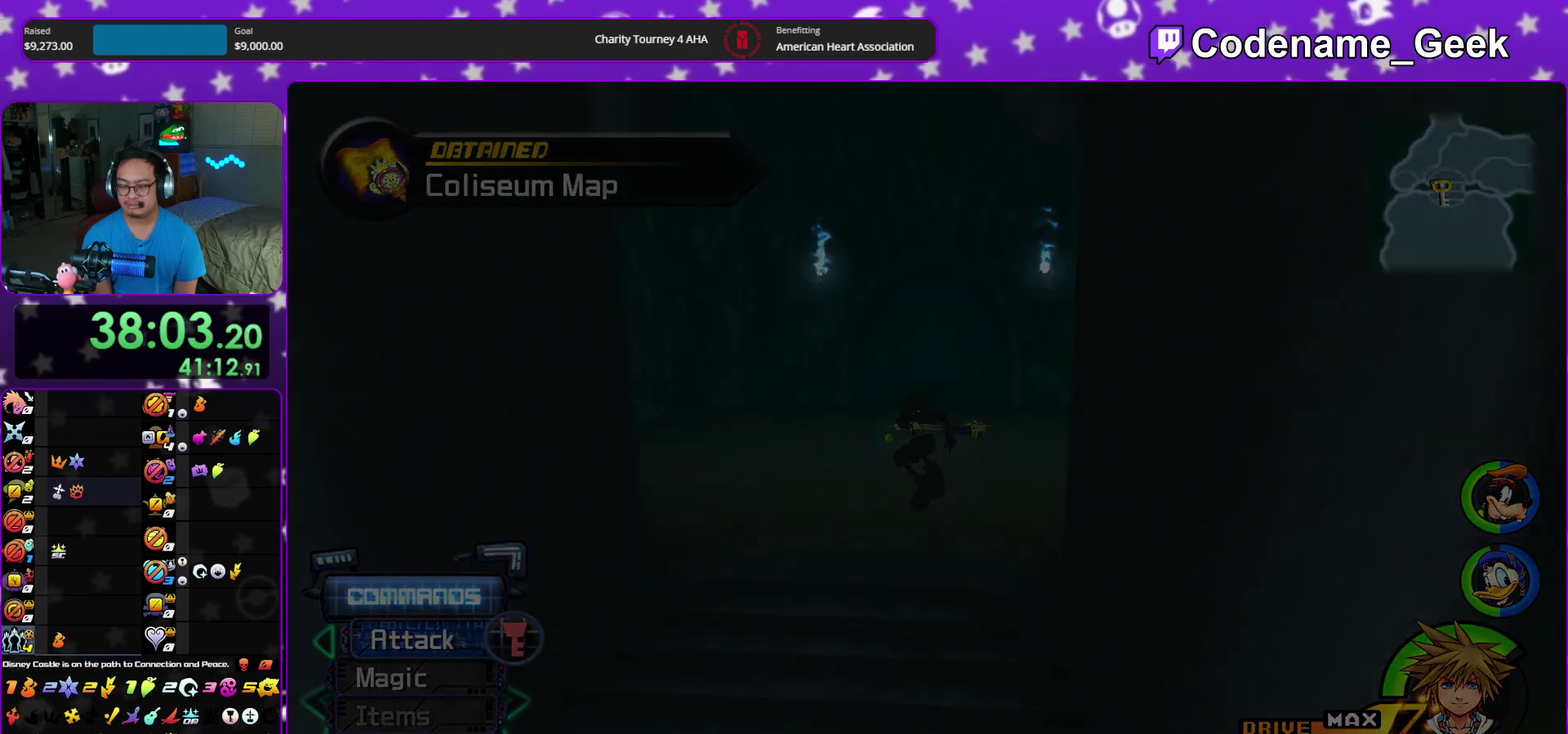
{"dt_ms": 400, "buttons": [], "left_stick": "center", "right_stick": "center", "events": [[33, "Y", "up"], [83, "B", "down"], [100, "A", "up"], [183, "left_stick", "center"], [200, "B", "up"], [233, "A", "down"], [317, "A", "up"]]}
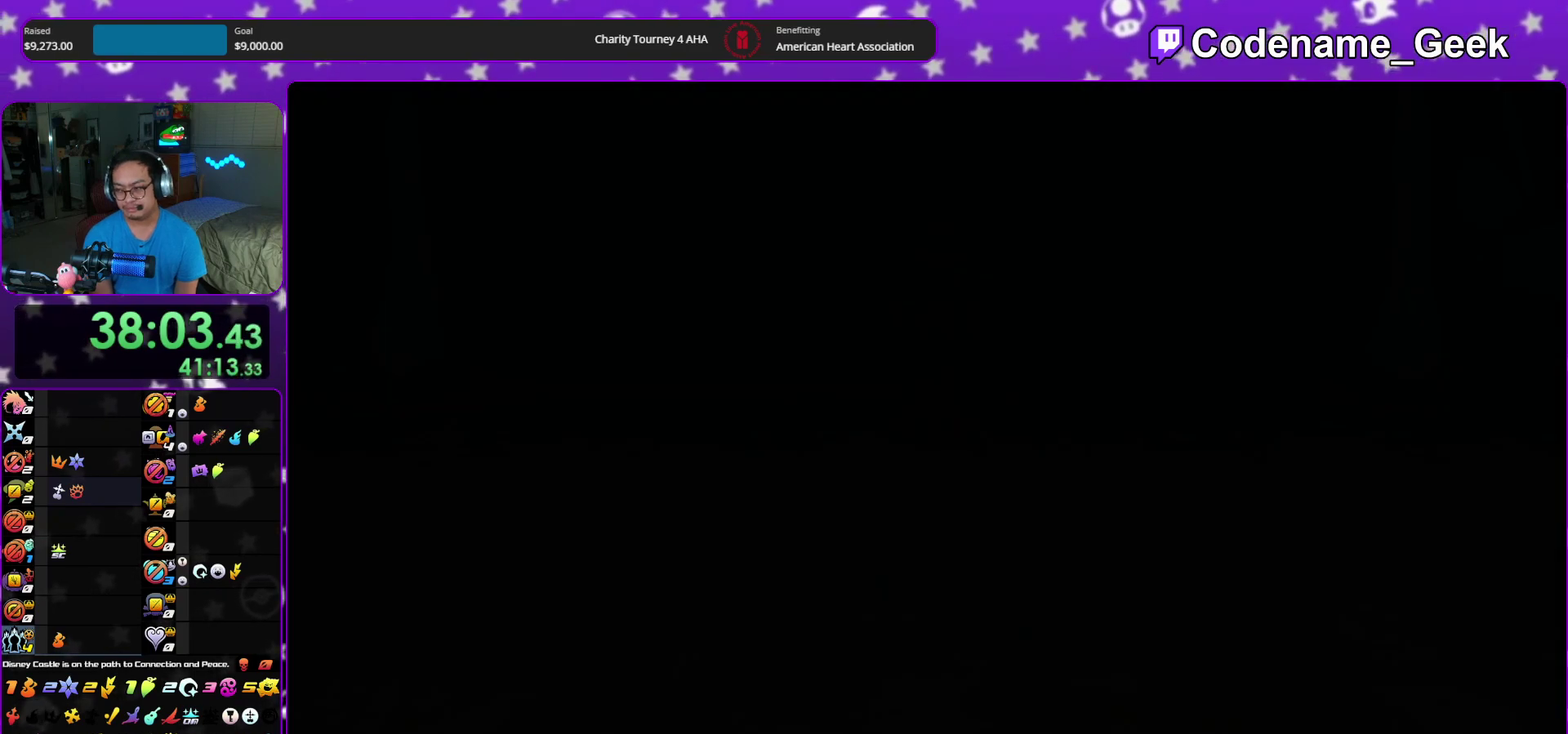
{"dt_ms": 600, "buttons": [], "left_stick": "down", "right_stick": "center", "events": [[250, "A", "down"], [317, "A", "up"], [400, "left_stick", "down"]]}
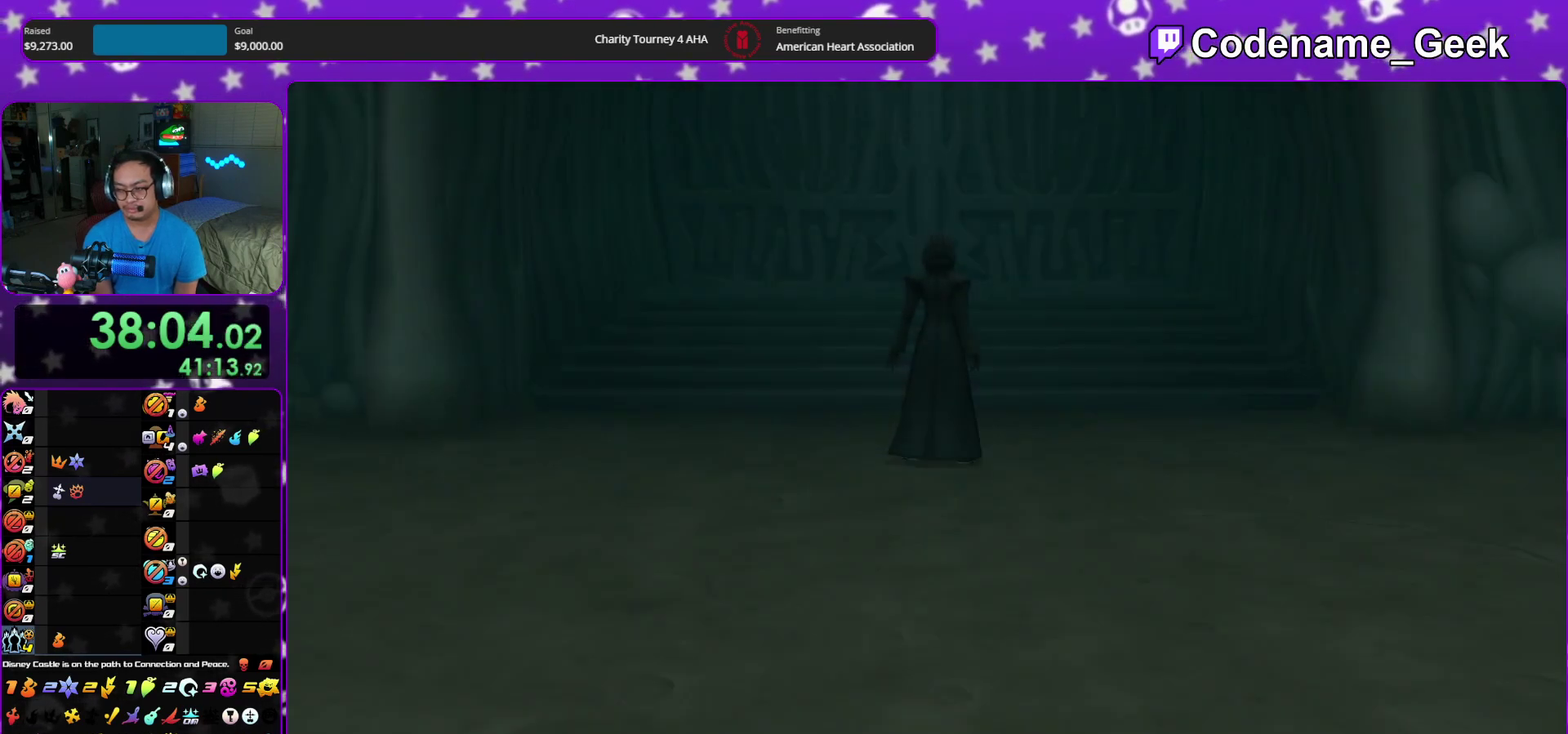
{"dt_ms": 400, "buttons": [], "left_stick": "down", "right_stick": "center", "events": [[100, "A", "down"], [167, "A", "up"], [250, "A", "down"], [333, "A", "up"]]}
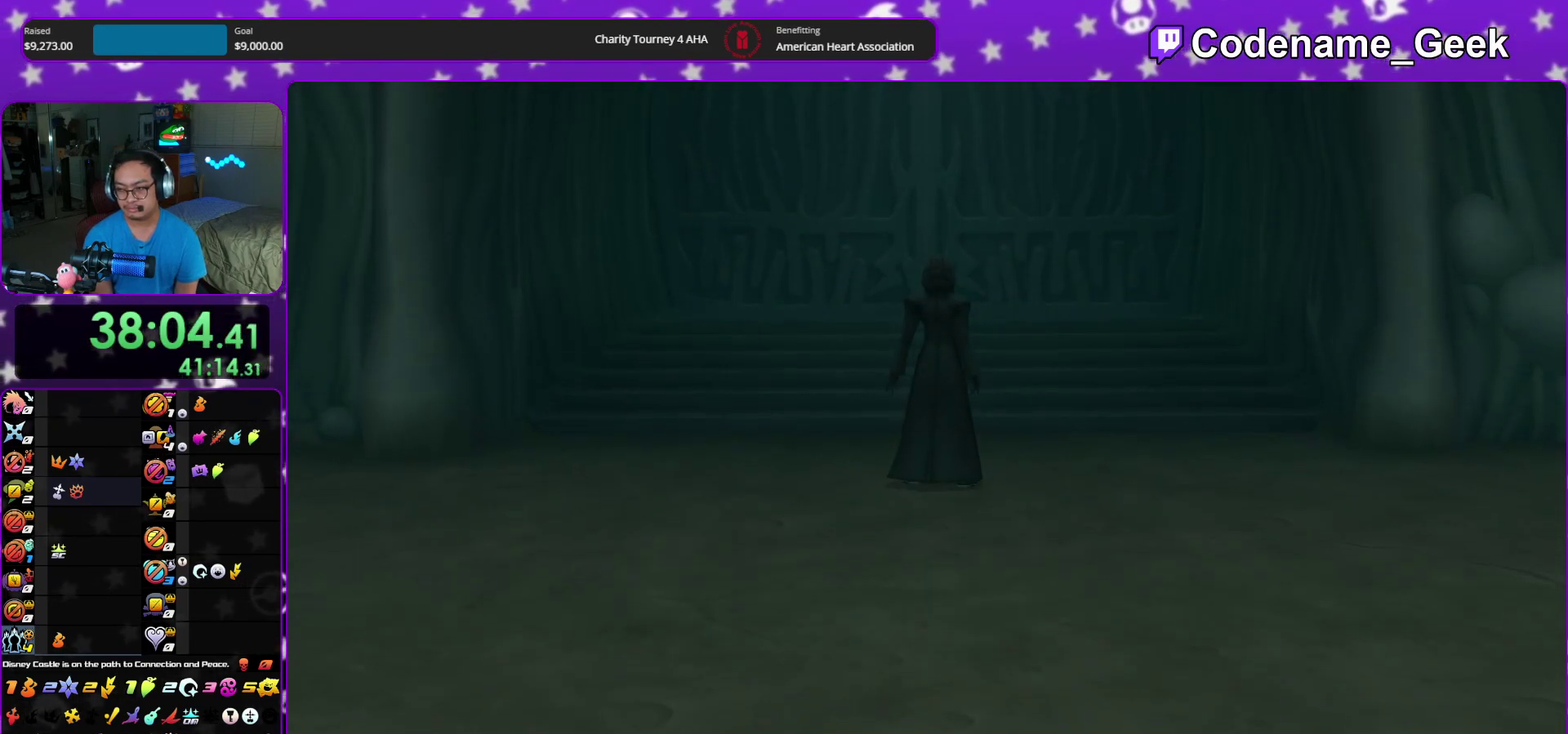
{"dt_ms": 600, "buttons": ["A"], "left_stick": "center", "right_stick": "center", "events": [[300, "A", "down"], [400, "B", "down"], [417, "A", "up"], [483, "B", "up"], [533, "A", "down"], [550, "left_stick", "center"]]}
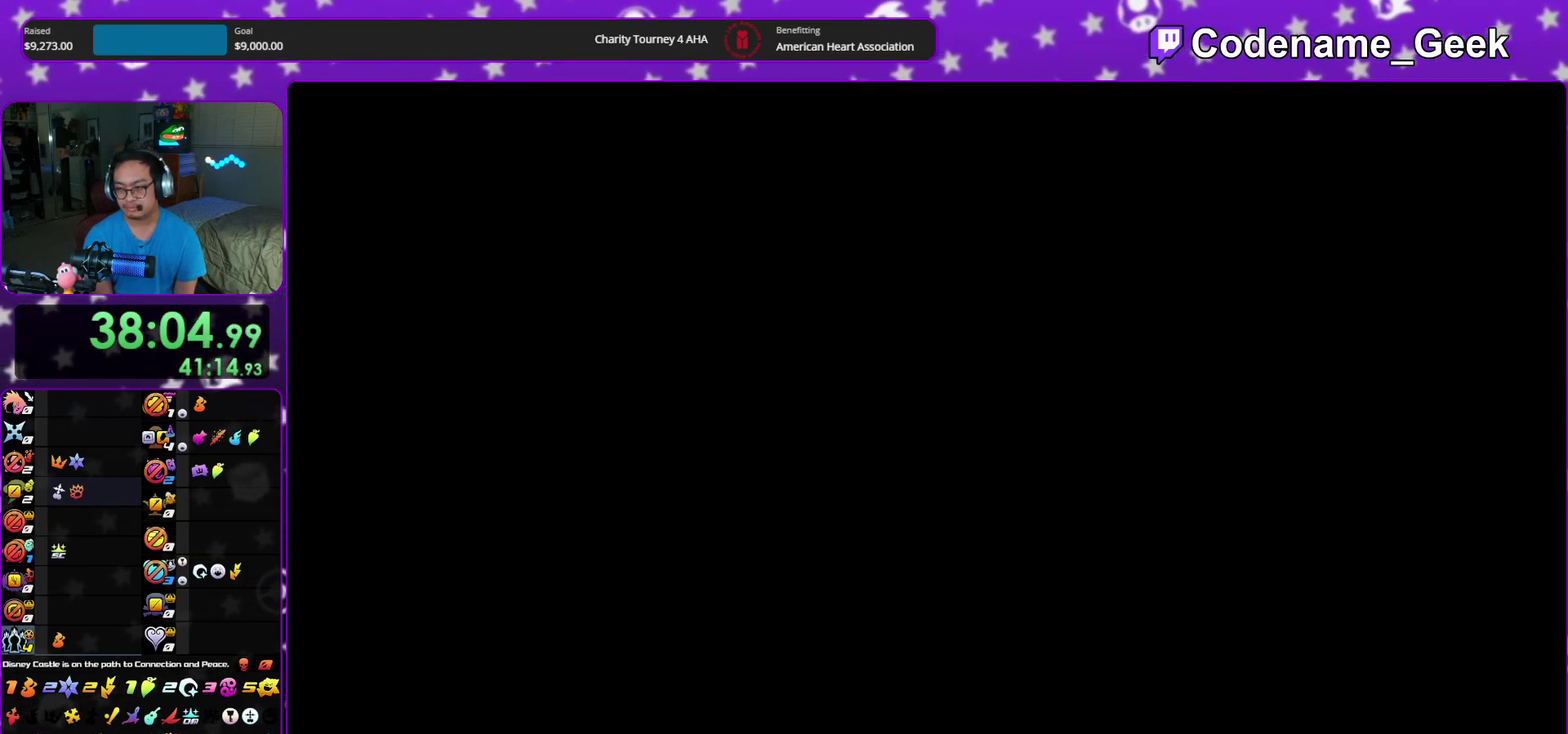
{"dt_ms": 500, "buttons": [], "left_stick": "center", "right_stick": "center", "events": [[17, "A", "up"], [100, "B", "down"], [267, "B", "up"], [283, "A", "down"], [433, "A", "up"]]}
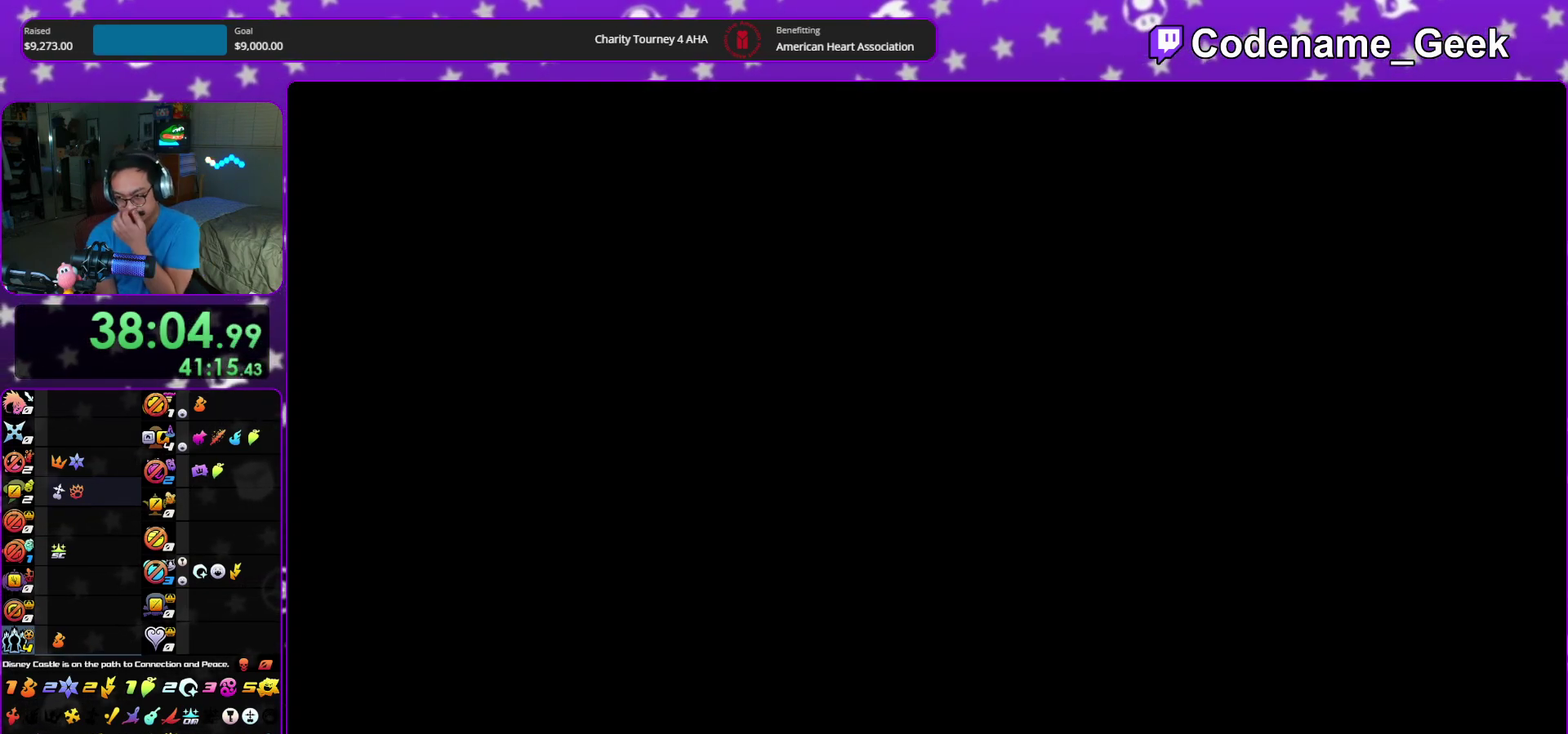
{"dt_ms": 500, "buttons": ["A"], "left_stick": "center", "right_stick": "center", "events": [[167, "A", "down"]]}